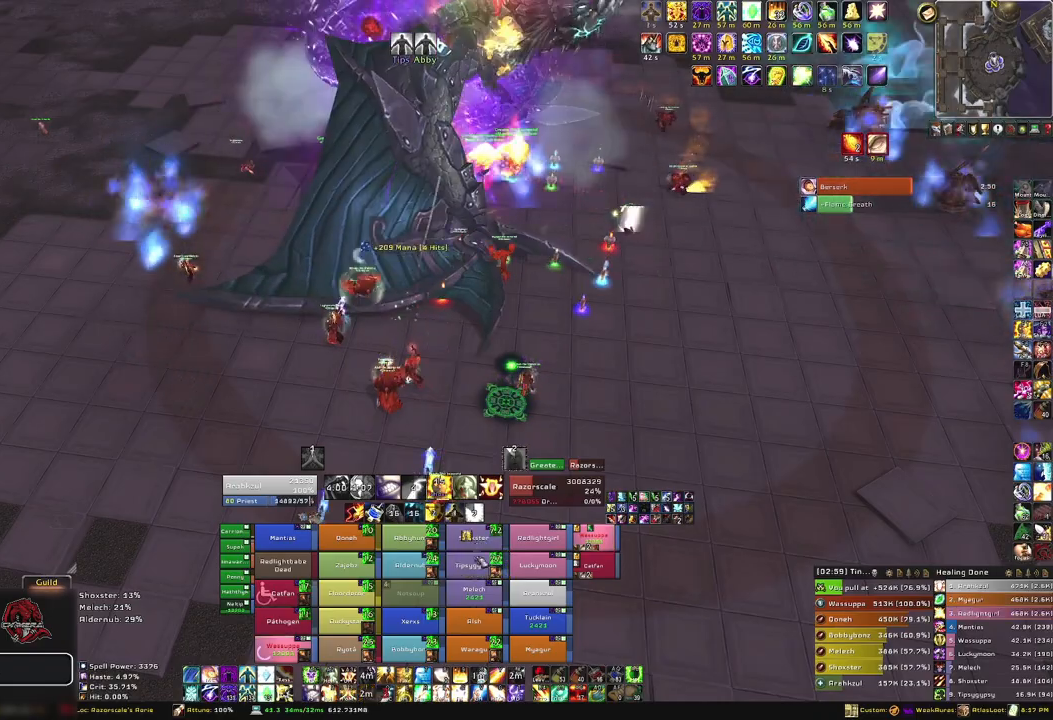
Gameplay with keyboard and mouse; each line is a JSON object with the keys and mouse buttons held at the frame after it. "events" lists presses ("down") and releases ("up") of "1", "2", "3", "4", "5", "a", "alt", "b", "c", "ctrl", "d", "e", "f", "g", "q", "r", "s", "shift", "space", "t", "tab", "tilde", "v", "w", "x", "z", "mouse_left", "mouse_wheel", "mouse_right", "mouse_mb4" and "mouse_mb5" between this image and that frame as [ms after this image, input, new state], when the widget could be followed in between. "mouse_left", "mouse_wheel", "mouse_right", "mouse_mb4", "mouse_mb5" = the "left", "wheel", "right", "mb4", "mb5" buttons of the "mouse" list. No other keys are recorded. "wheel" means that the mouse wheel is clicked or scrolled. Mouse movement is not recorded.
{"keys": ["s"], "mouse": [], "events": [[333, "s", "down"]]}
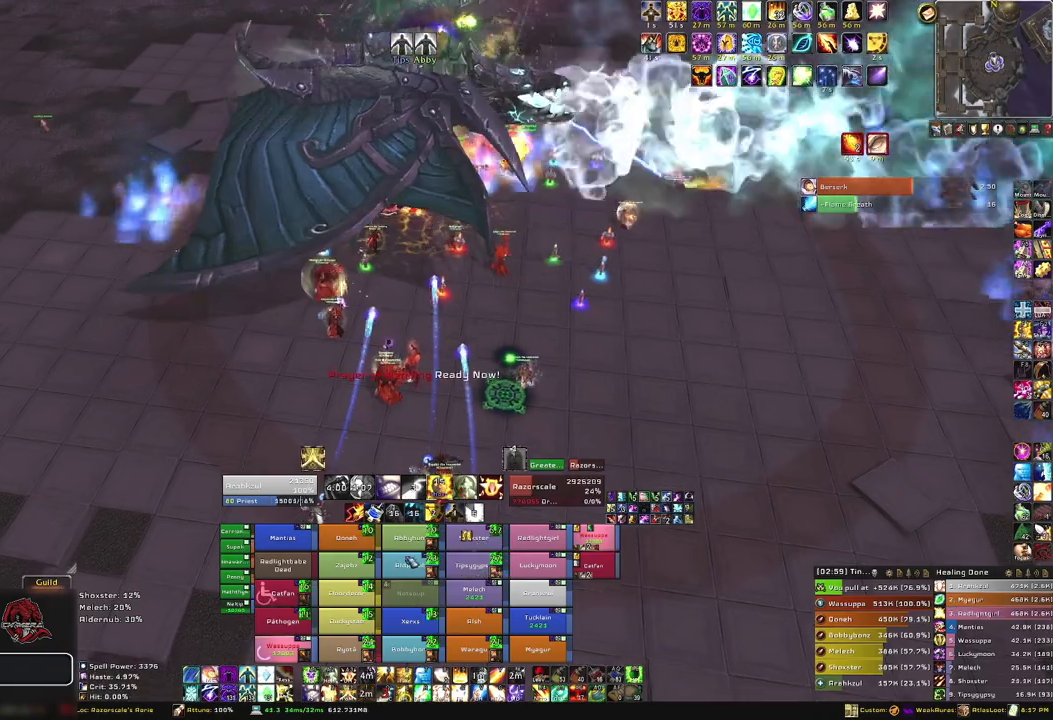
{"keys": [], "mouse": [], "events": [[167, "s", "up"]]}
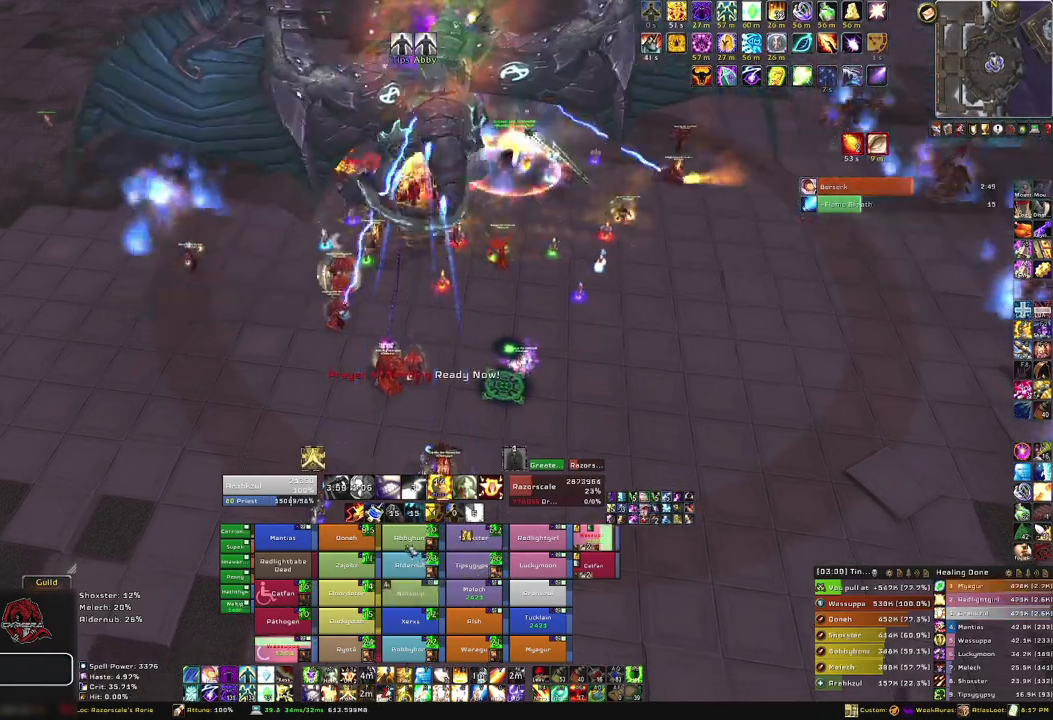
{"keys": ["s"], "mouse": [], "events": [[33, "s", "down"]]}
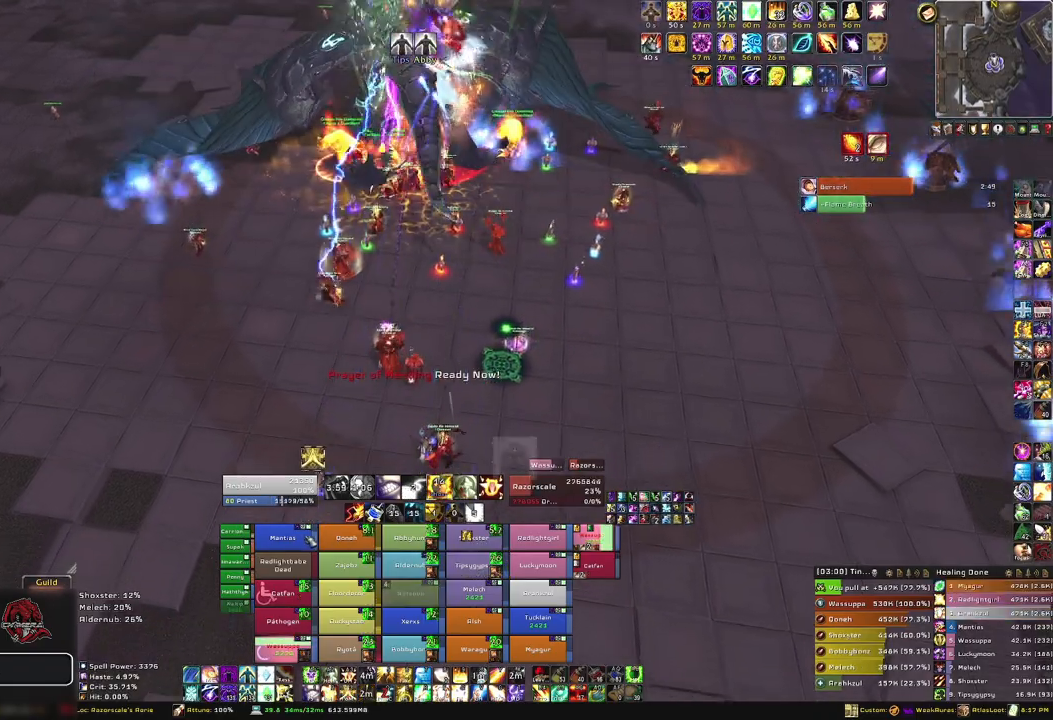
{"keys": [], "mouse": [], "events": [[167, "s", "up"], [200, "f", "down"], [400, "f", "up"]]}
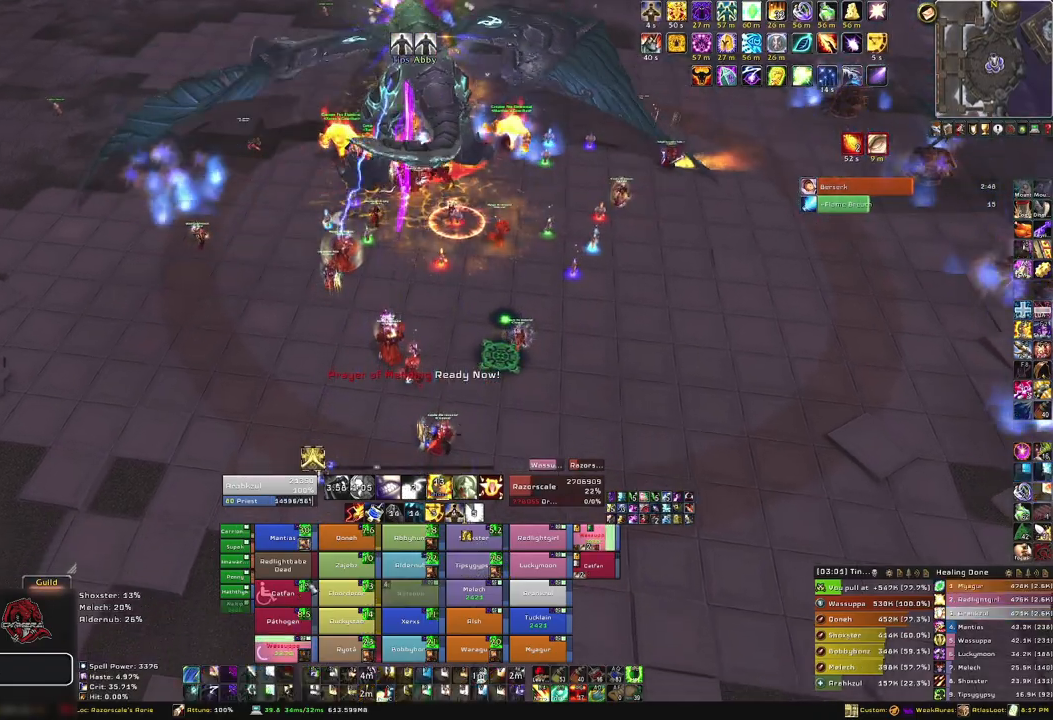
{"keys": ["w"], "mouse": [], "events": [[400, "w", "down"]]}
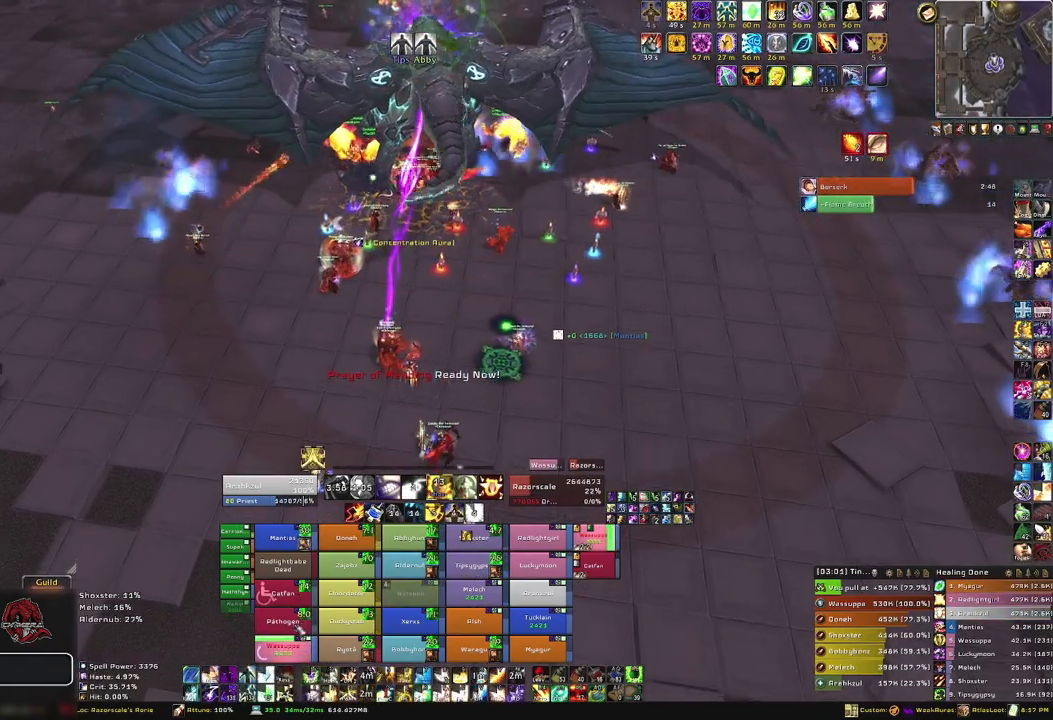
{"keys": ["f"], "mouse": [], "events": [[134, "w", "up"], [467, "f", "down"]]}
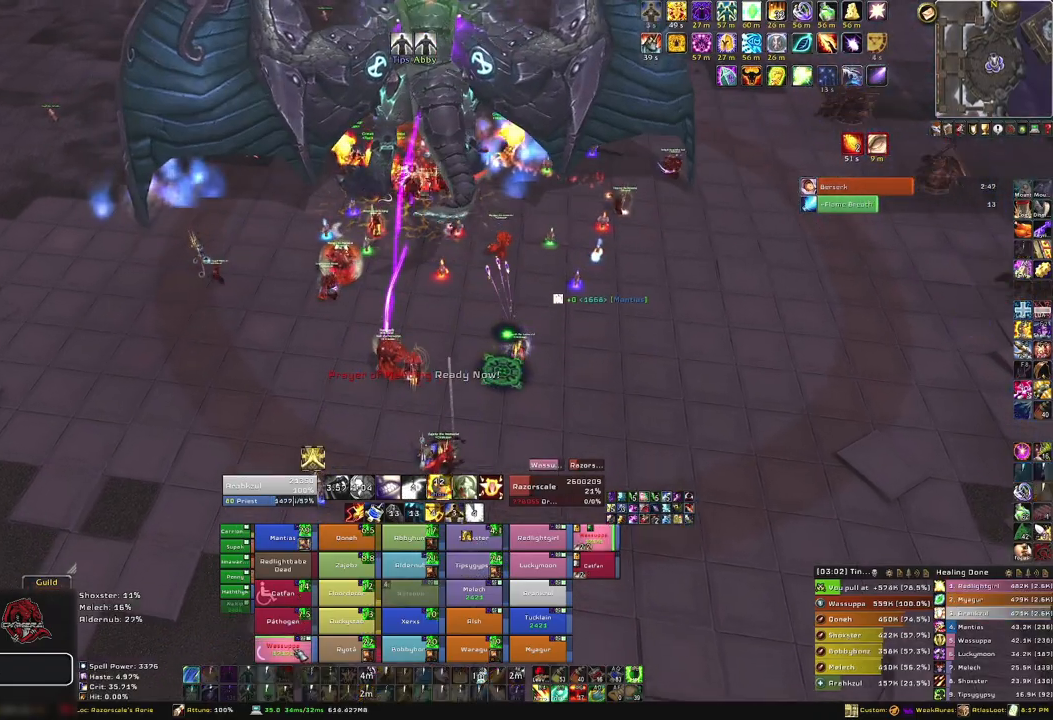
{"keys": ["s"], "mouse": [], "events": [[100, "f", "up"], [400, "s", "down"]]}
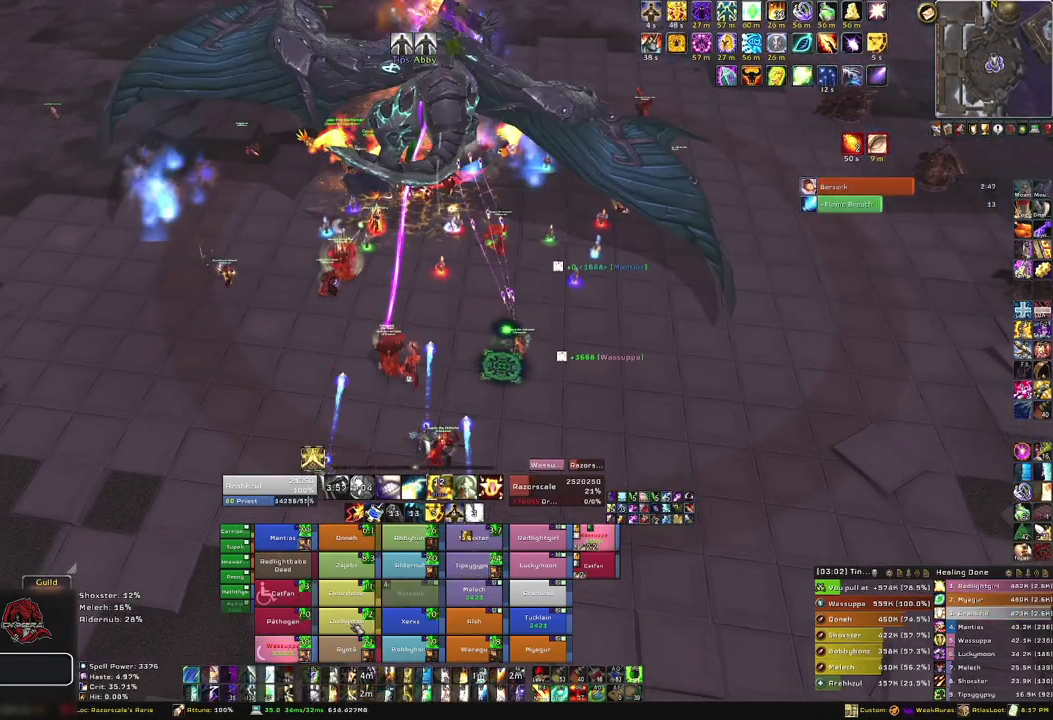
{"keys": [], "mouse": [], "events": [[67, "s", "up"]]}
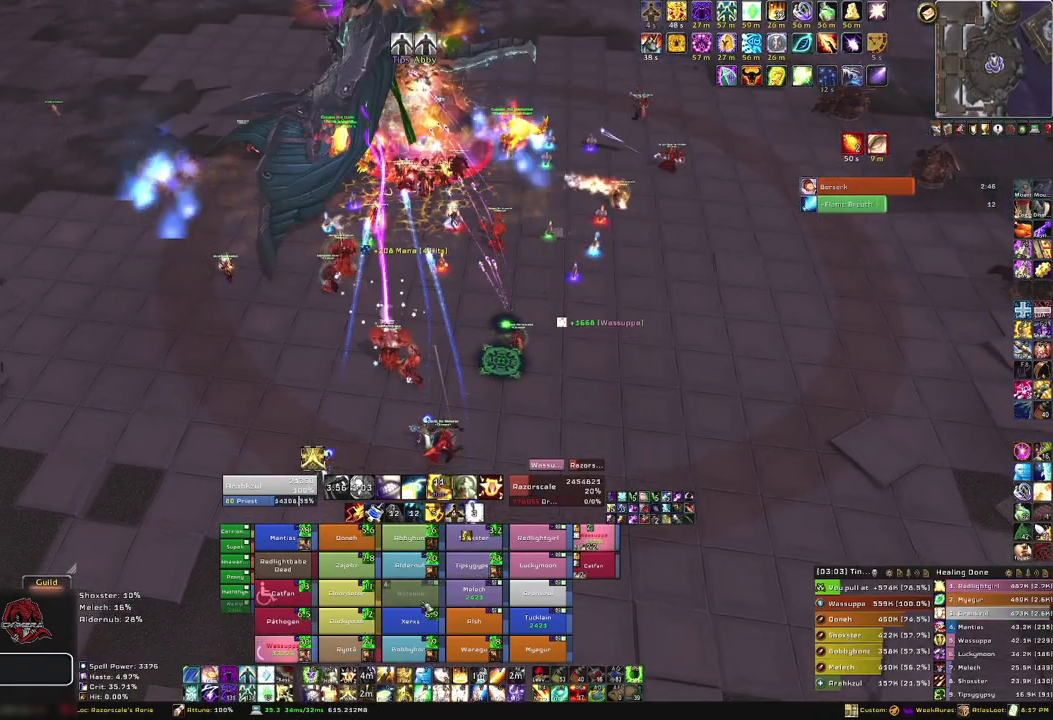
{"keys": [], "mouse": [], "events": []}
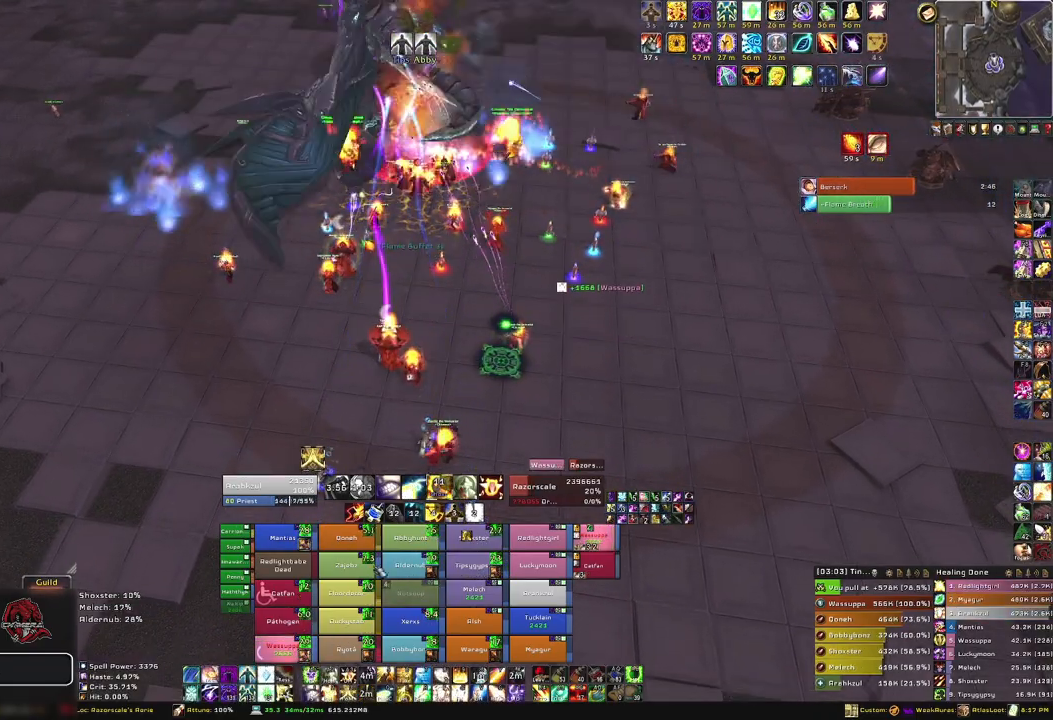
{"keys": [], "mouse": [], "events": []}
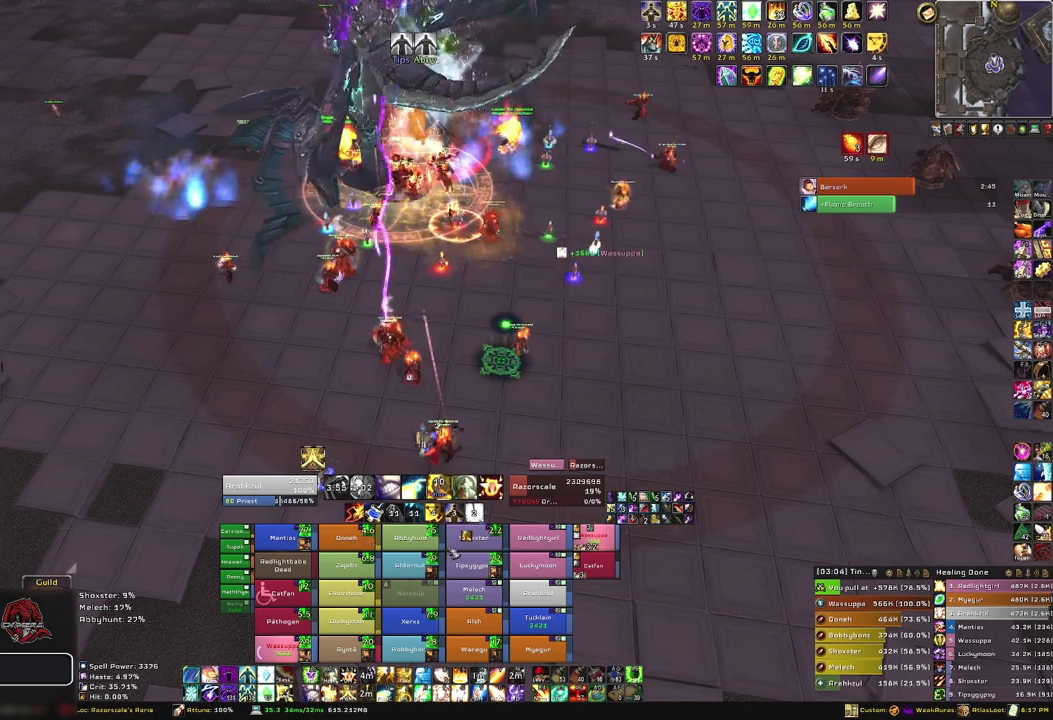
{"keys": ["f"], "mouse": [], "events": [[500, "f", "down"]]}
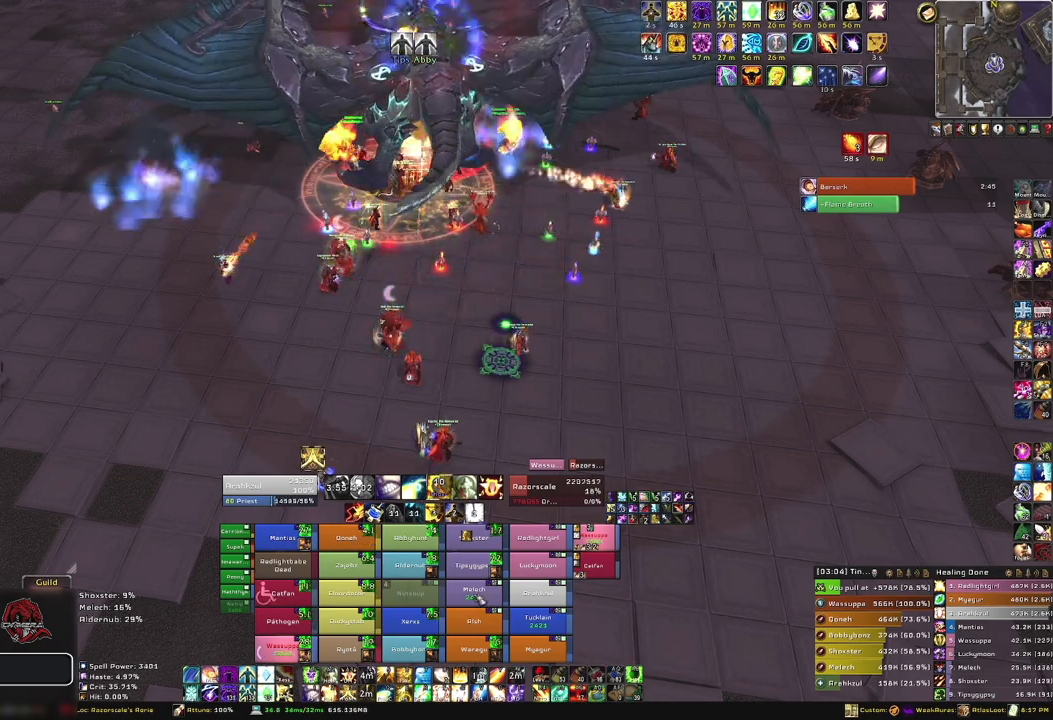
{"keys": [], "mouse": [], "events": [[134, "f", "up"]]}
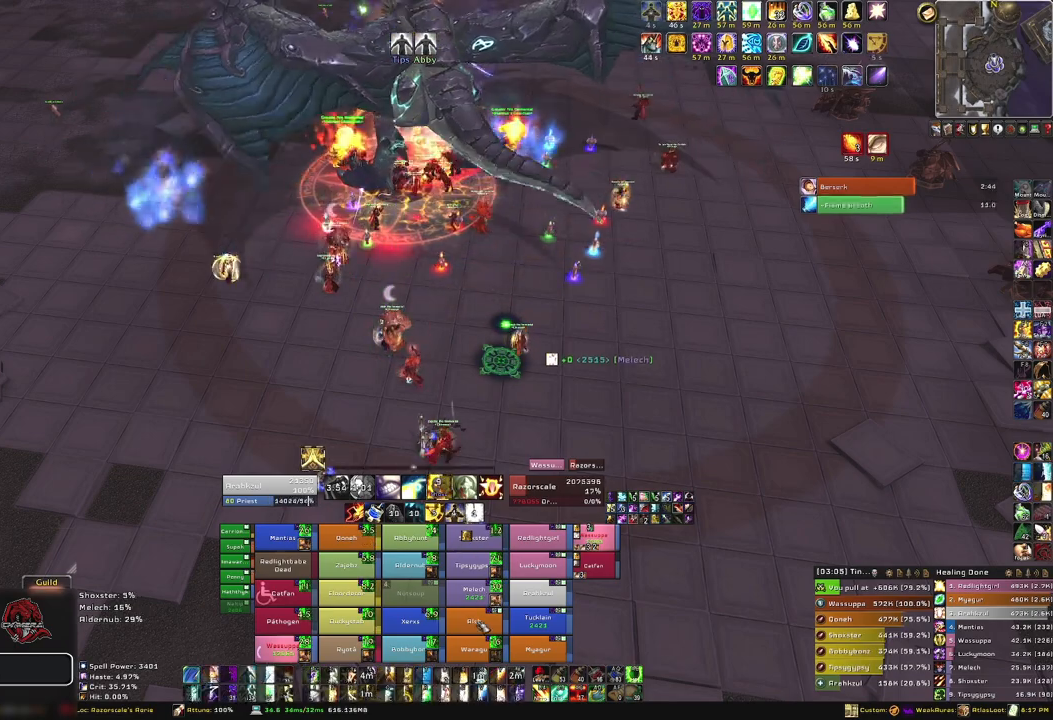
{"keys": [], "mouse": [], "events": [[333, "f", "down"], [467, "f", "up"]]}
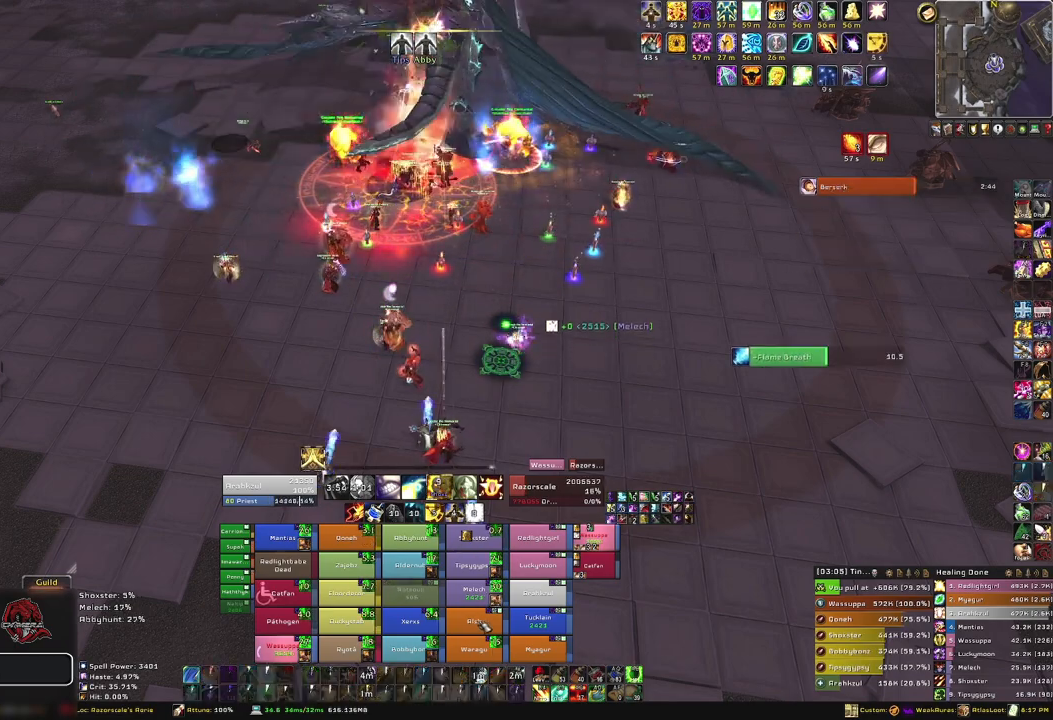
{"keys": ["w"], "mouse": [], "events": [[167, "w", "down"]]}
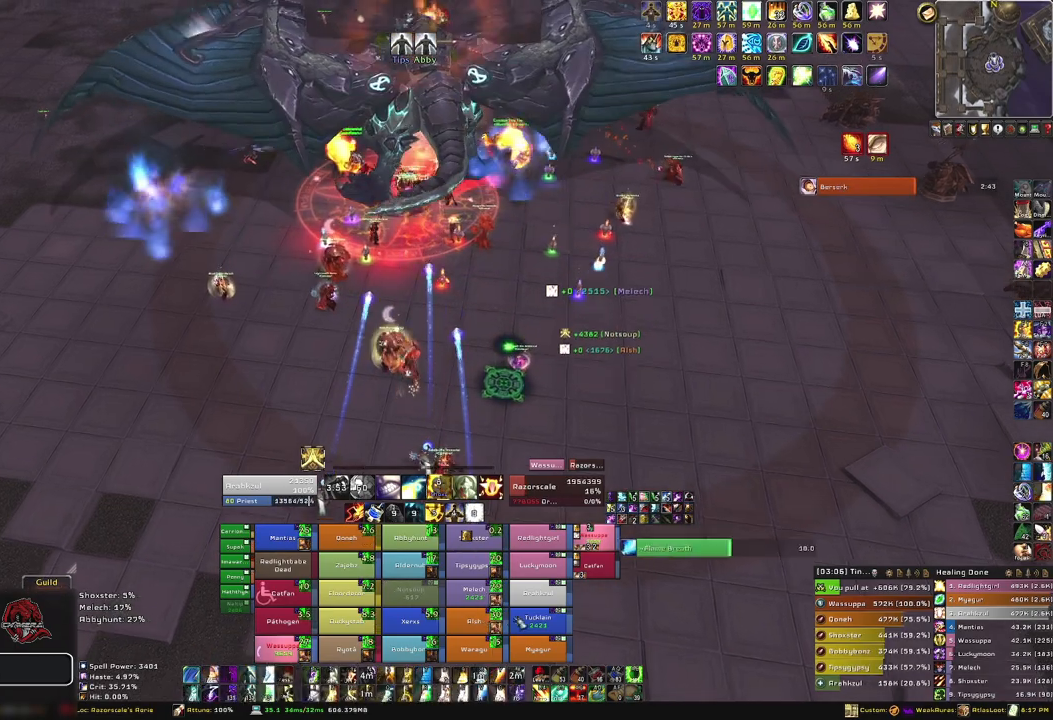
{"keys": [], "mouse": [], "events": [[33, "w", "up"], [300, "f", "down"], [500, "f", "up"]]}
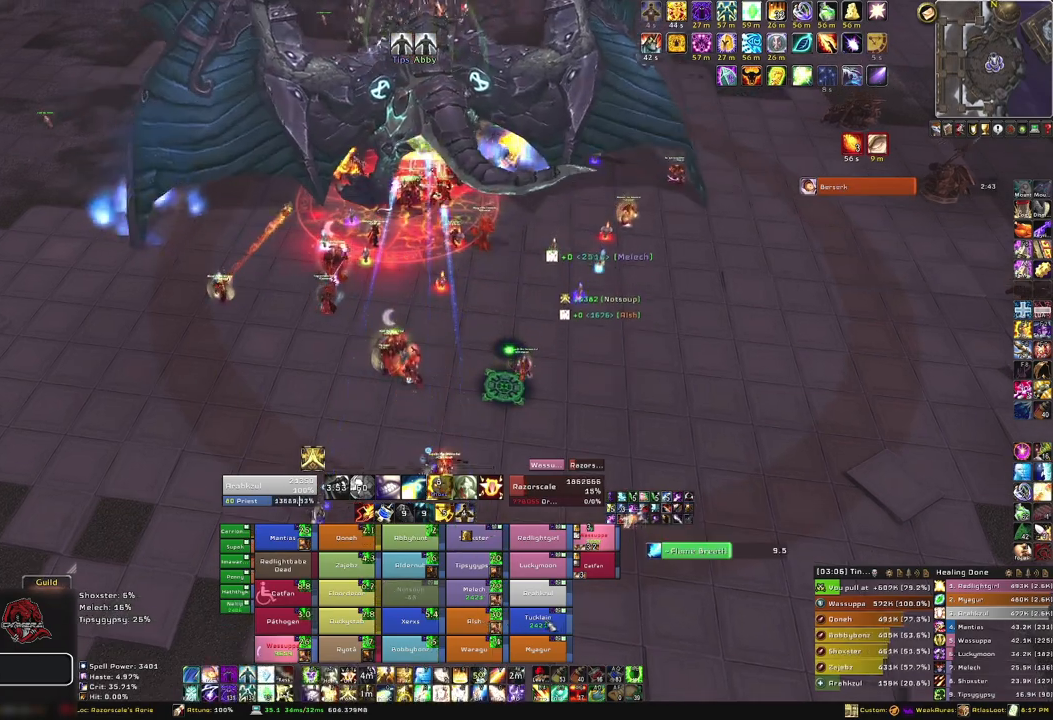
{"keys": [], "mouse": [], "events": []}
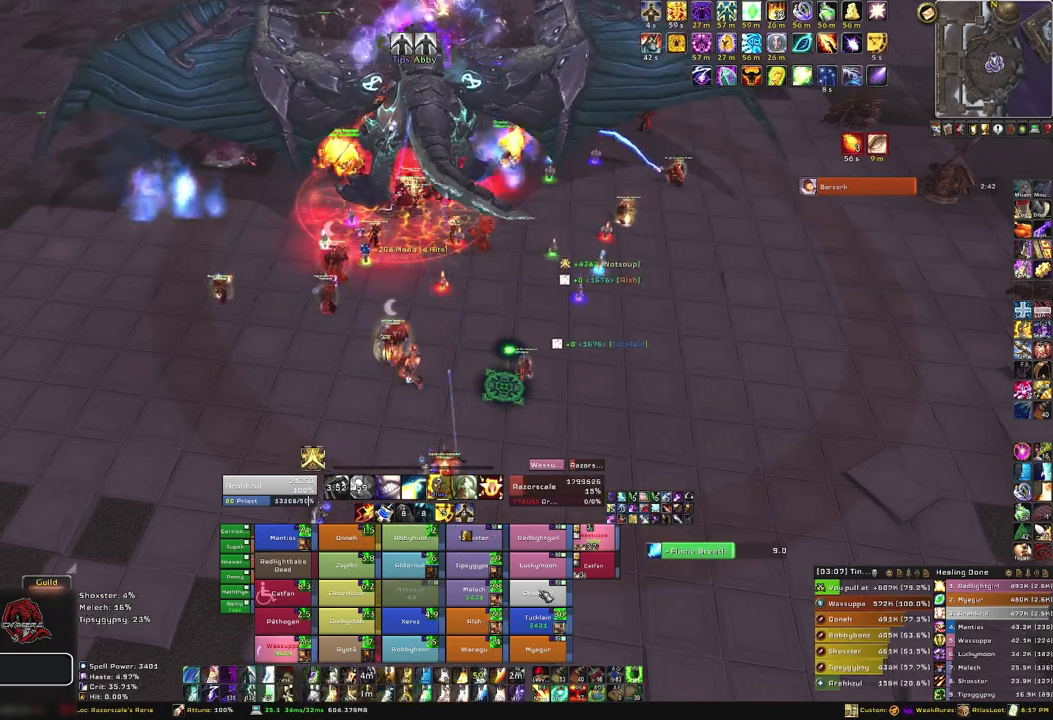
{"keys": [], "mouse": [], "events": [[267, "f", "down"], [400, "f", "up"]]}
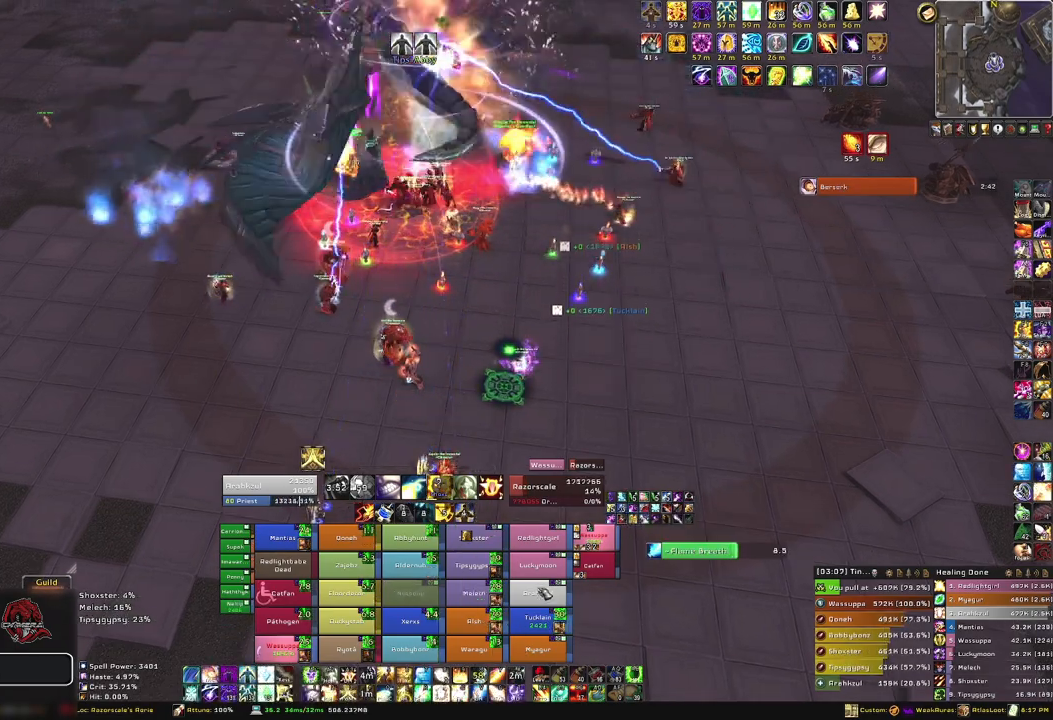
{"keys": [], "mouse": [], "events": []}
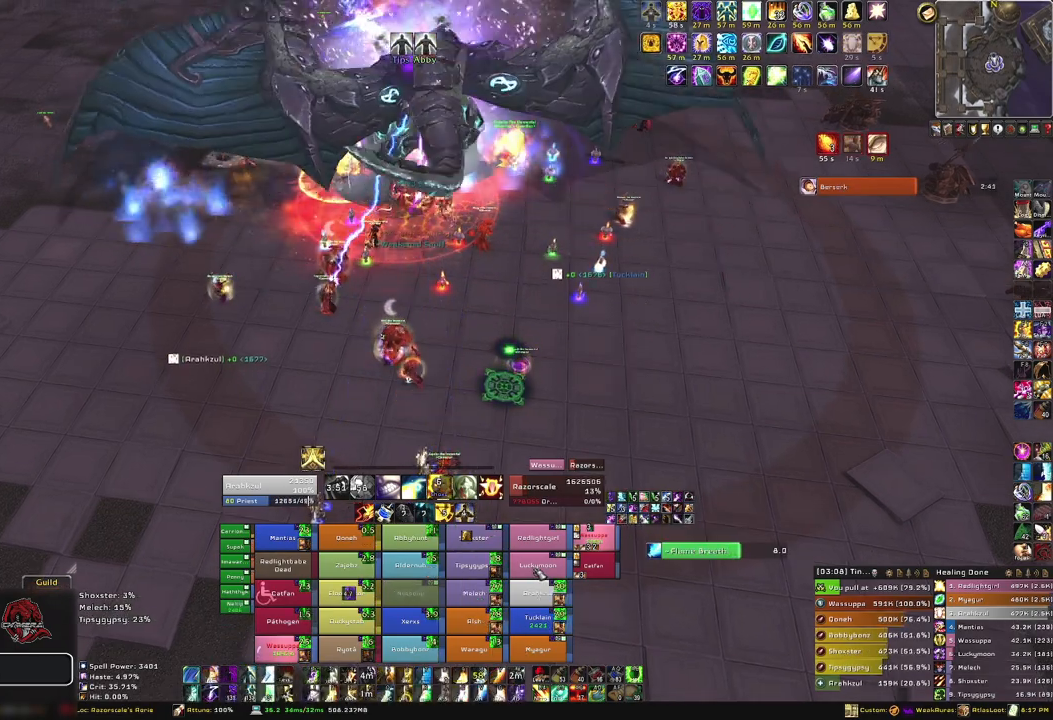
{"keys": [], "mouse": [], "events": [[133, "f", "down"], [266, "f", "up"]]}
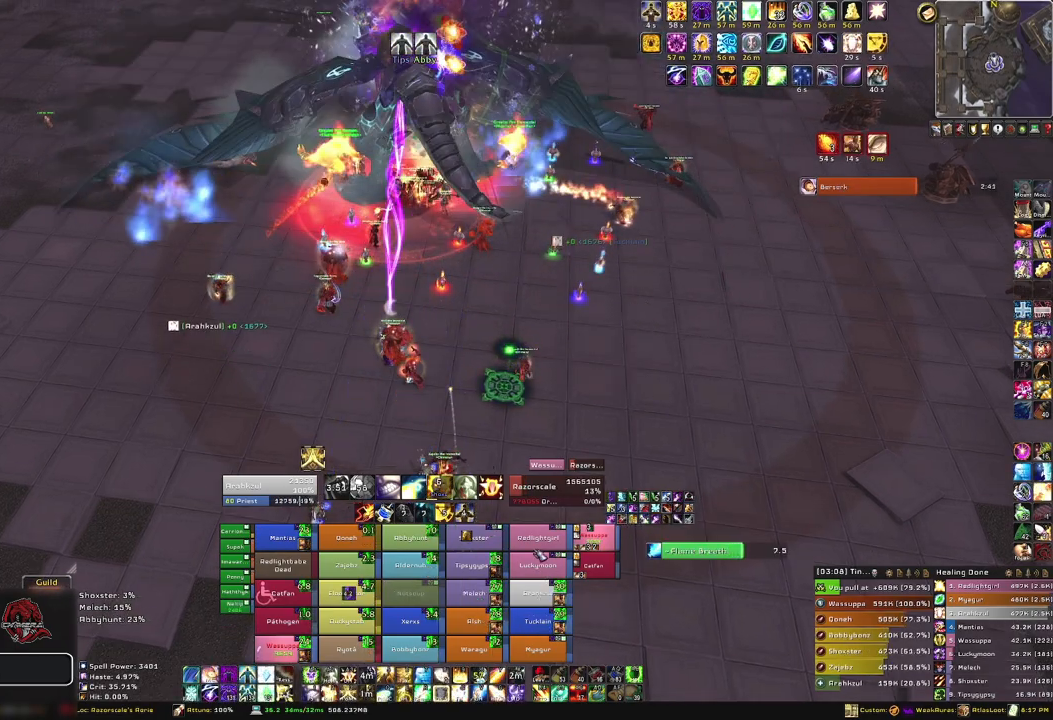
{"keys": [], "mouse": [], "events": []}
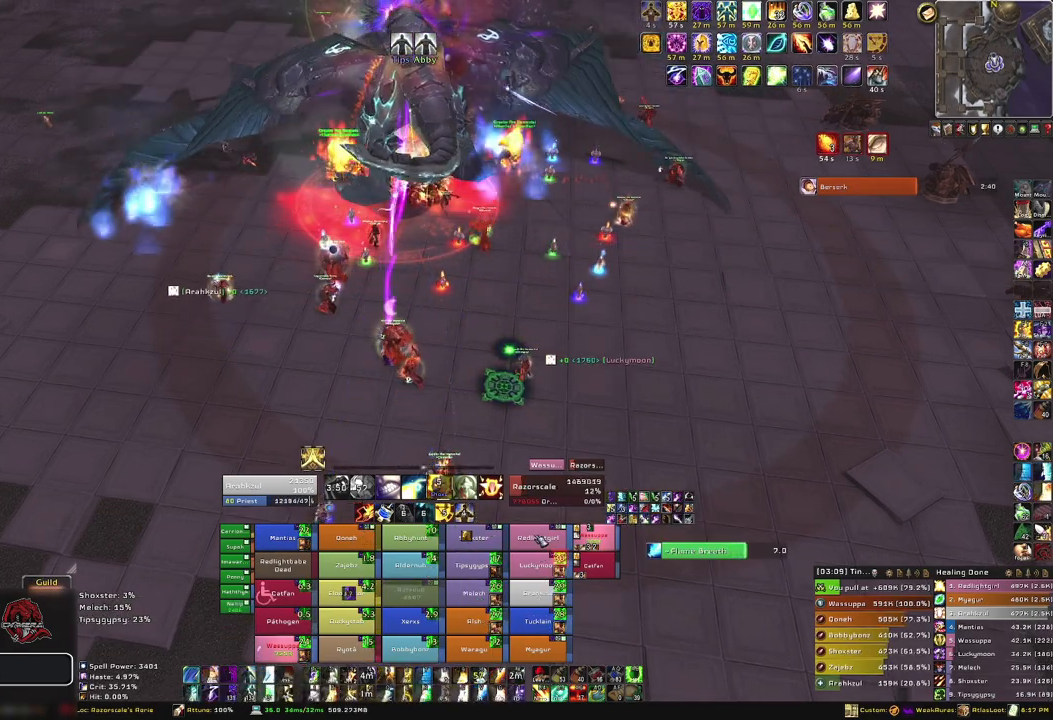
{"keys": [], "mouse": [], "events": [[33, "f", "down"], [233, "f", "up"]]}
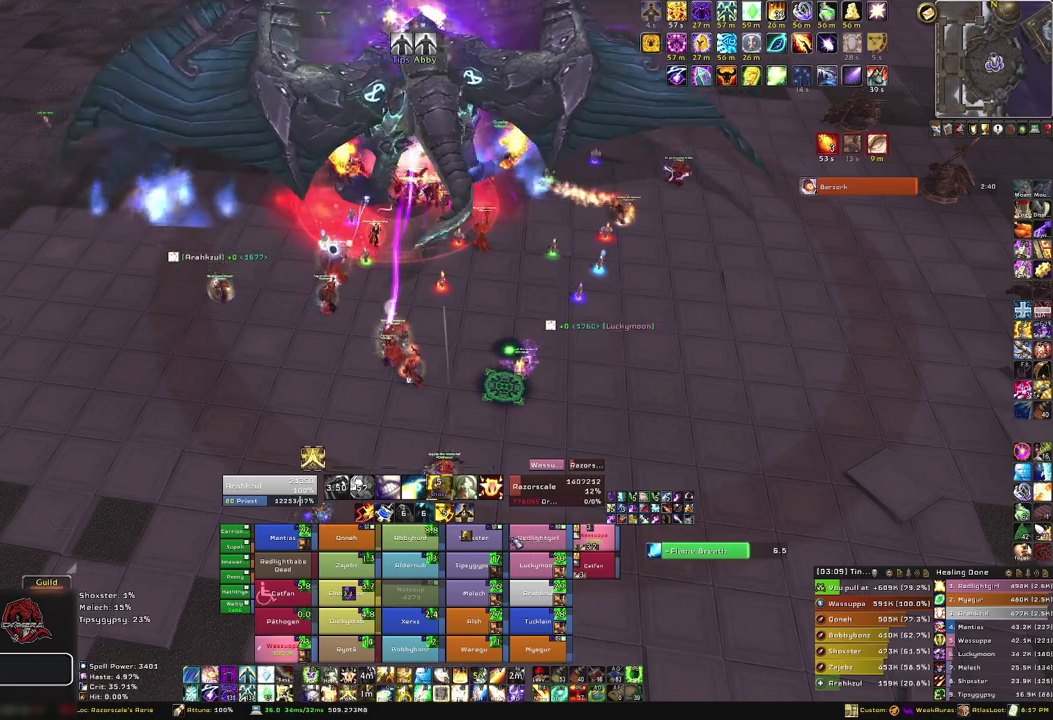
{"keys": [], "mouse": [], "events": []}
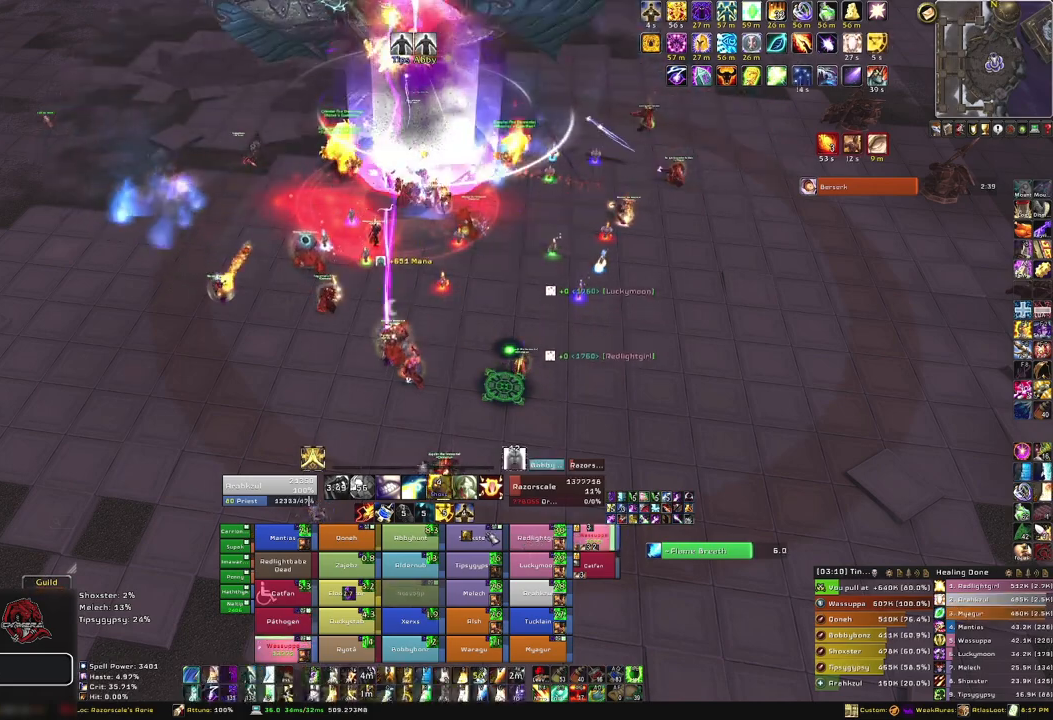
{"keys": ["d"], "mouse": [], "events": [[66, "f", "down"], [266, "f", "up"], [500, "d", "down"]]}
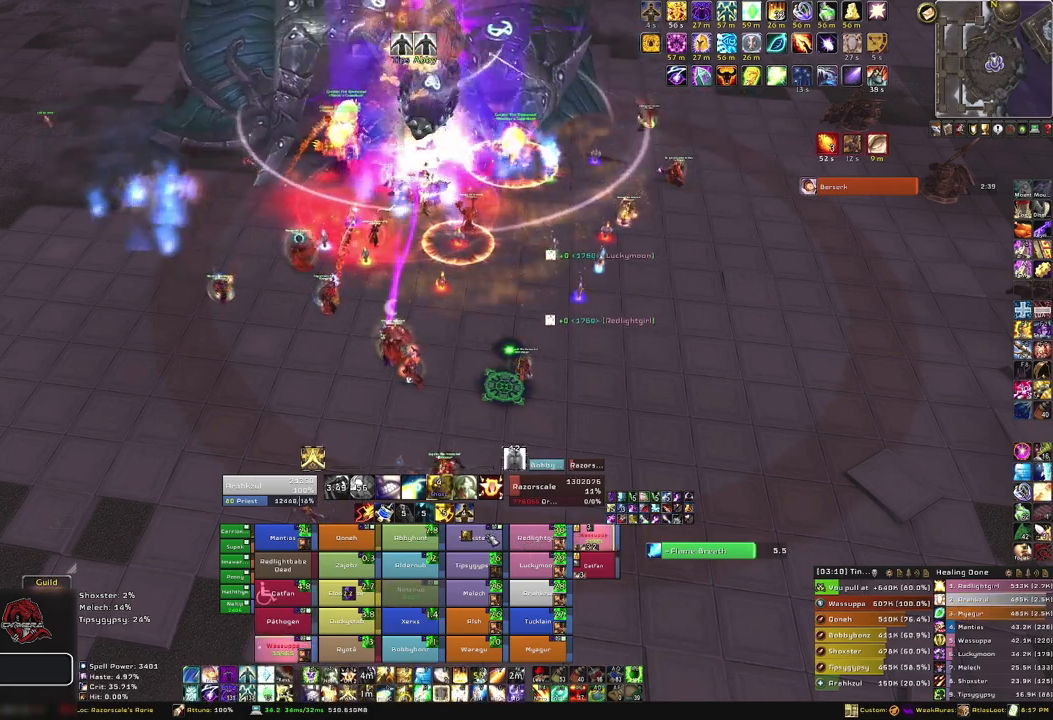
{"keys": [], "mouse": [], "events": [[134, "d", "up"], [234, "s", "down"], [501, "s", "up"]]}